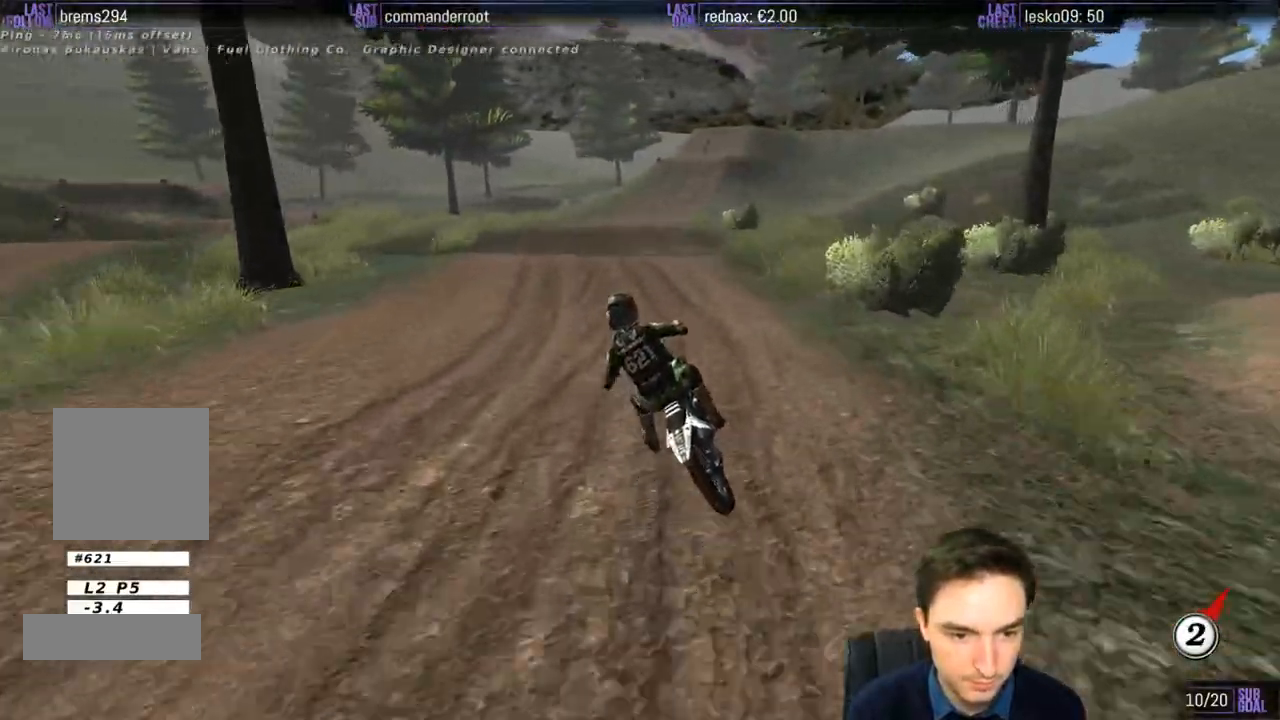
Gameplay with a controller (Xbox layout); each line is a JSON object with the inputs held at the frame after it. "events" lists button and stick changes between this image and that frame as [ms after this image, input, new state], when the widget could be followed in between. Not read: L3 R3.
{"buttons": ["R2"], "left_stick": "down-right", "right_stick": "center", "events": [[83, "left_stick", "down-right"], [183, "B", "down"], [300, "B", "up"]]}
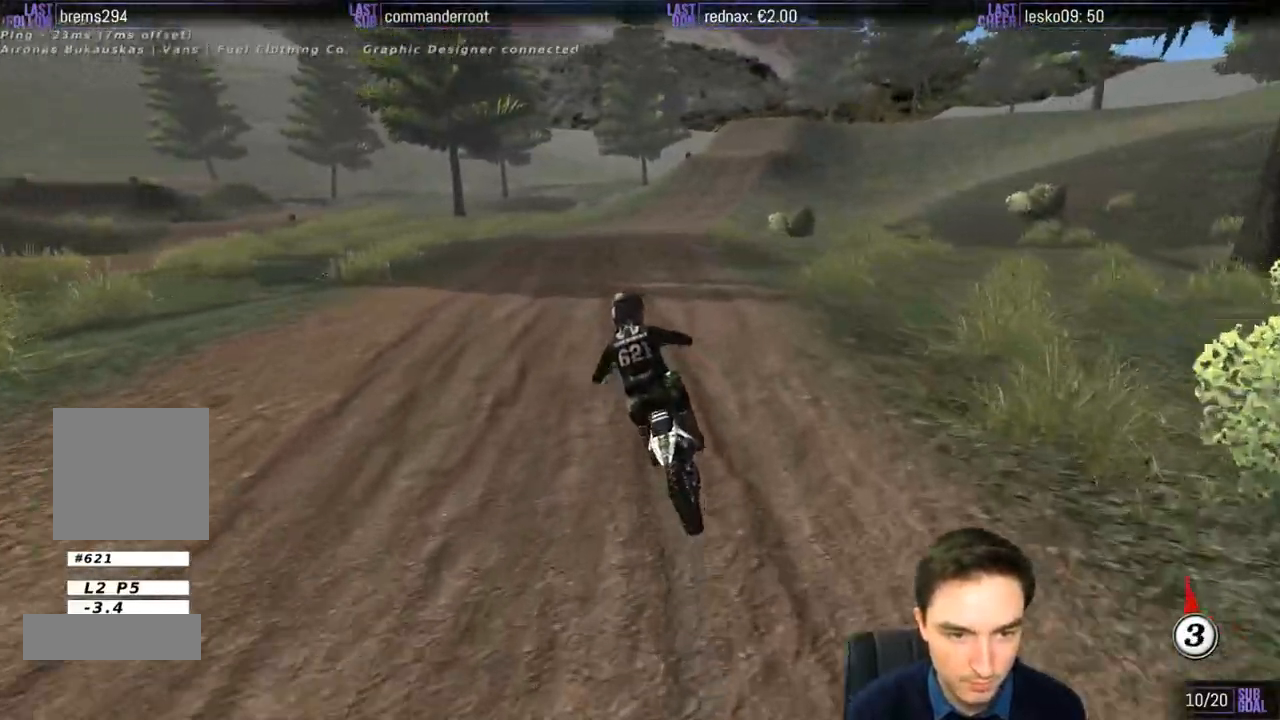
{"buttons": ["R2"], "left_stick": "down-right", "right_stick": "center", "events": []}
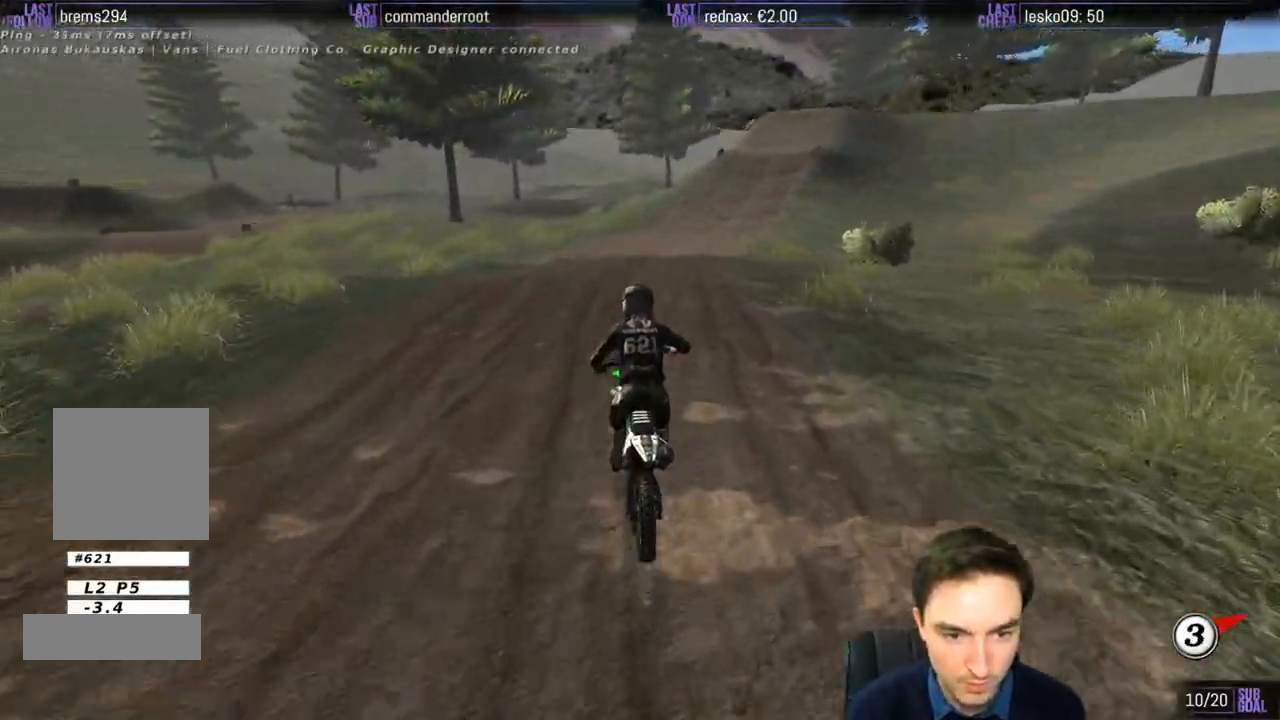
{"buttons": ["R2"], "left_stick": "down", "right_stick": "center", "events": [[283, "left_stick", "down"]]}
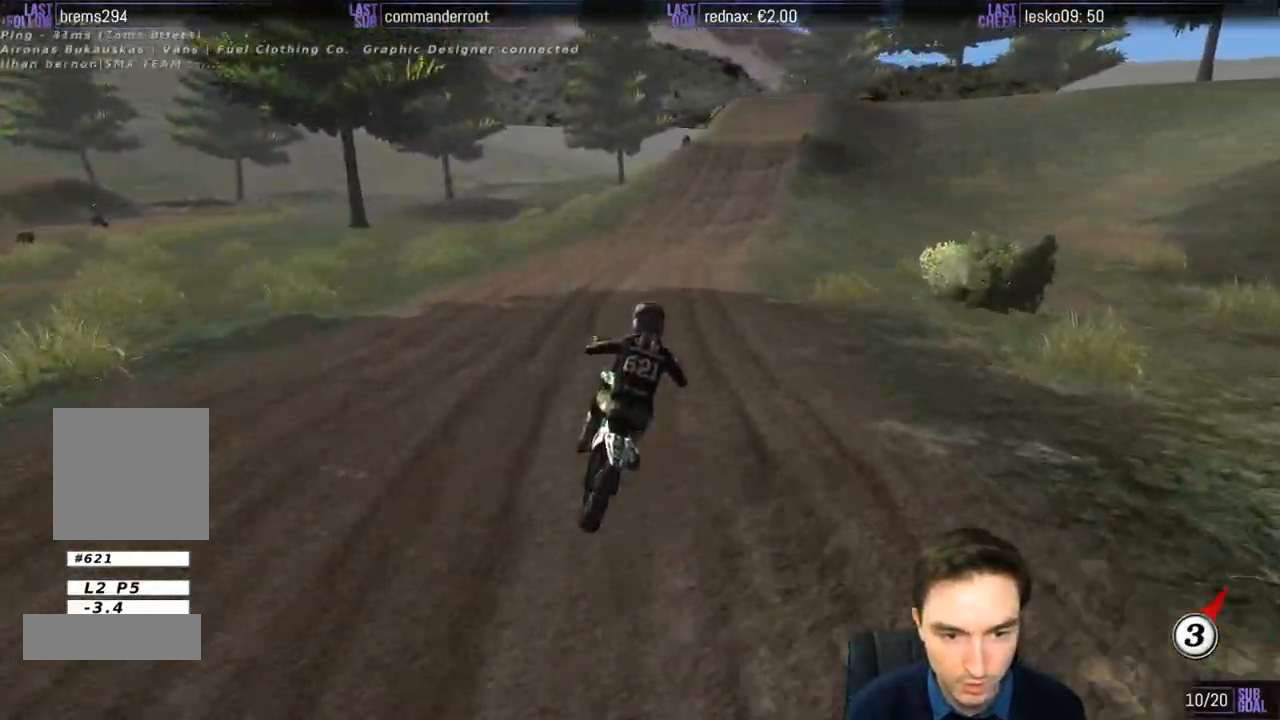
{"buttons": ["R2"], "left_stick": "center", "right_stick": "center", "events": [[200, "B", "down"], [283, "B", "up"], [283, "left_stick", "center"]]}
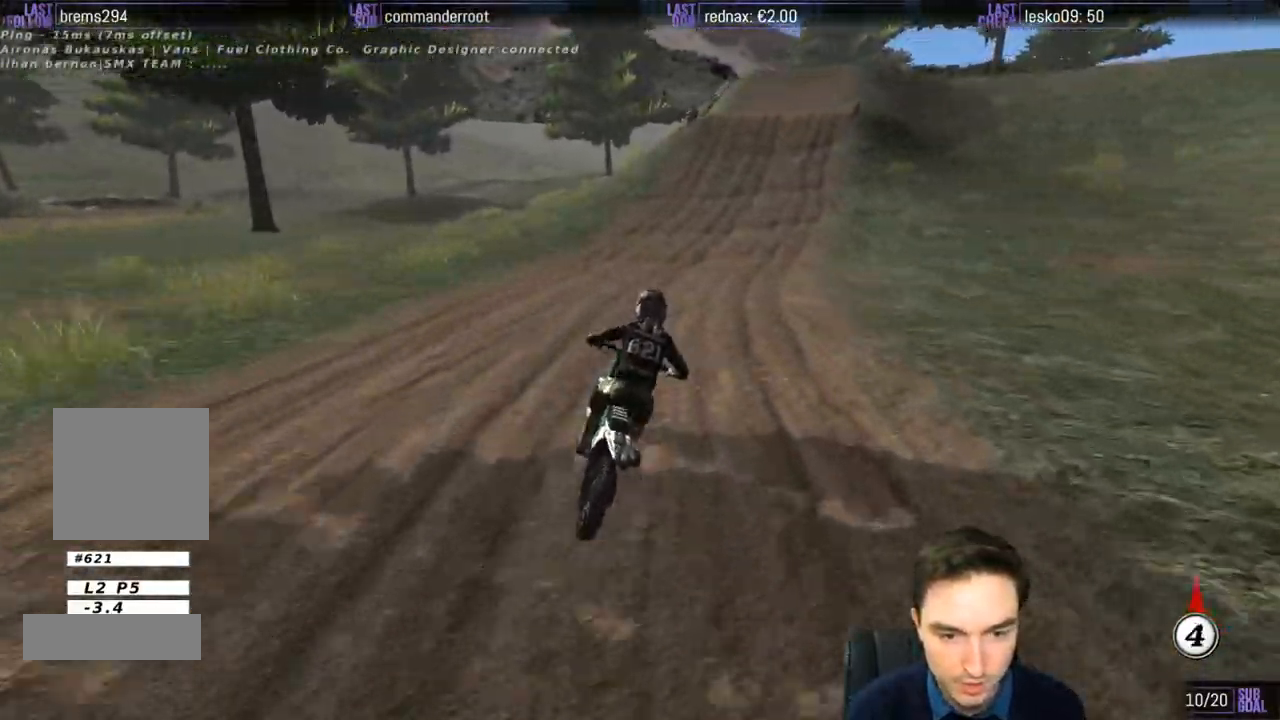
{"buttons": ["R2"], "left_stick": "center", "right_stick": "center", "events": [[150, "left_stick", "right"], [250, "left_stick", "center"]]}
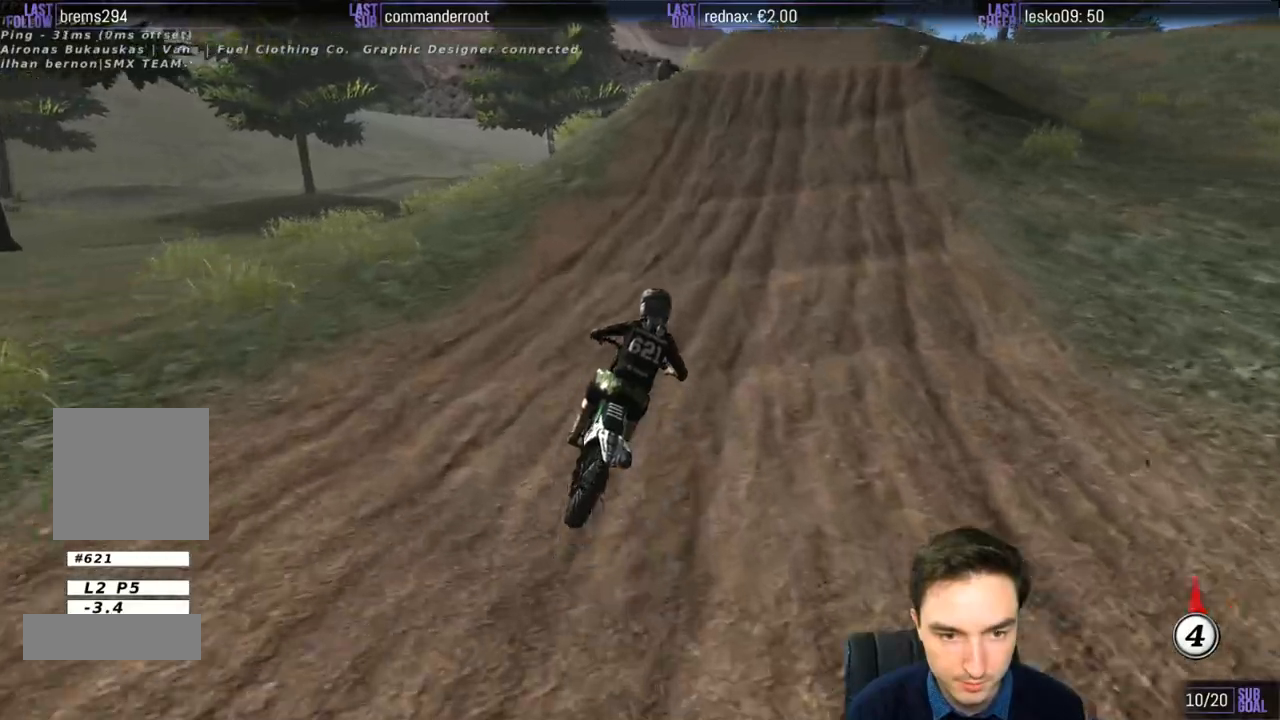
{"buttons": [], "left_stick": "center", "right_stick": "center", "events": [[150, "left_stick", "left"], [317, "R2", "up"], [317, "left_stick", "center"]]}
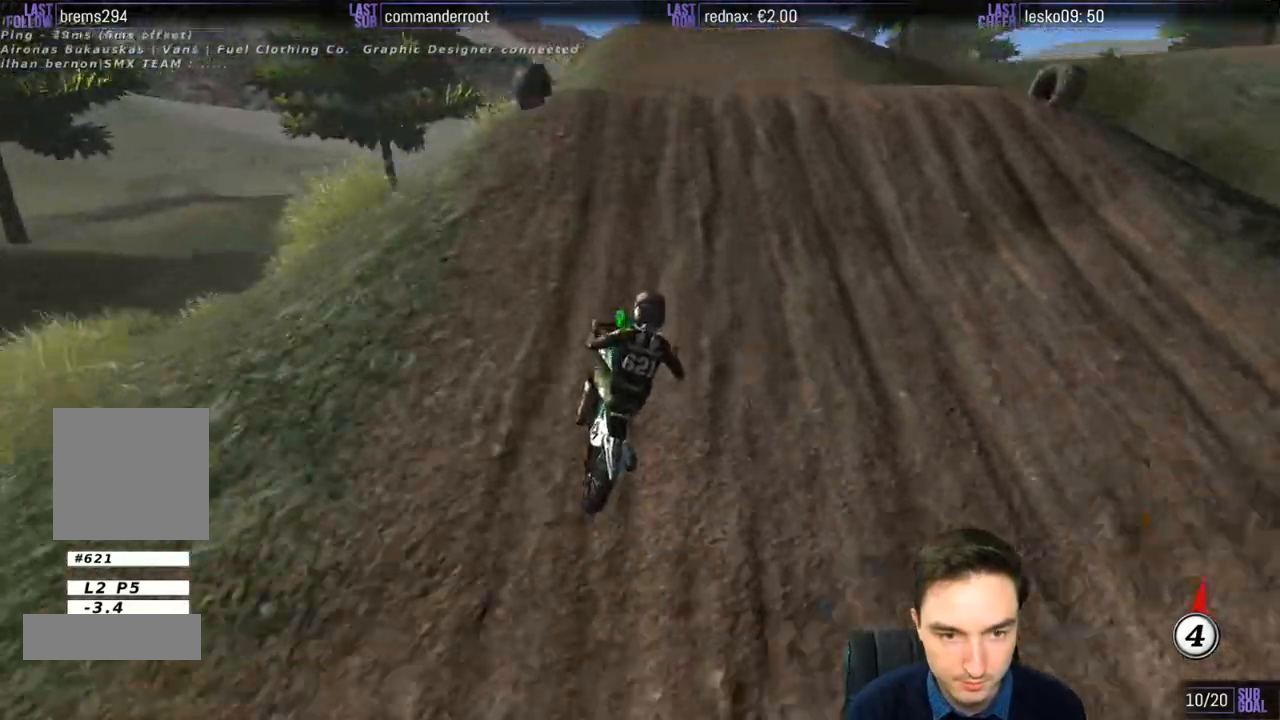
{"buttons": [], "left_stick": "down", "right_stick": "center", "events": [[17, "left_stick", "down-left"], [133, "R2", "down"], [183, "left_stick", "down"], [417, "R2", "up"]]}
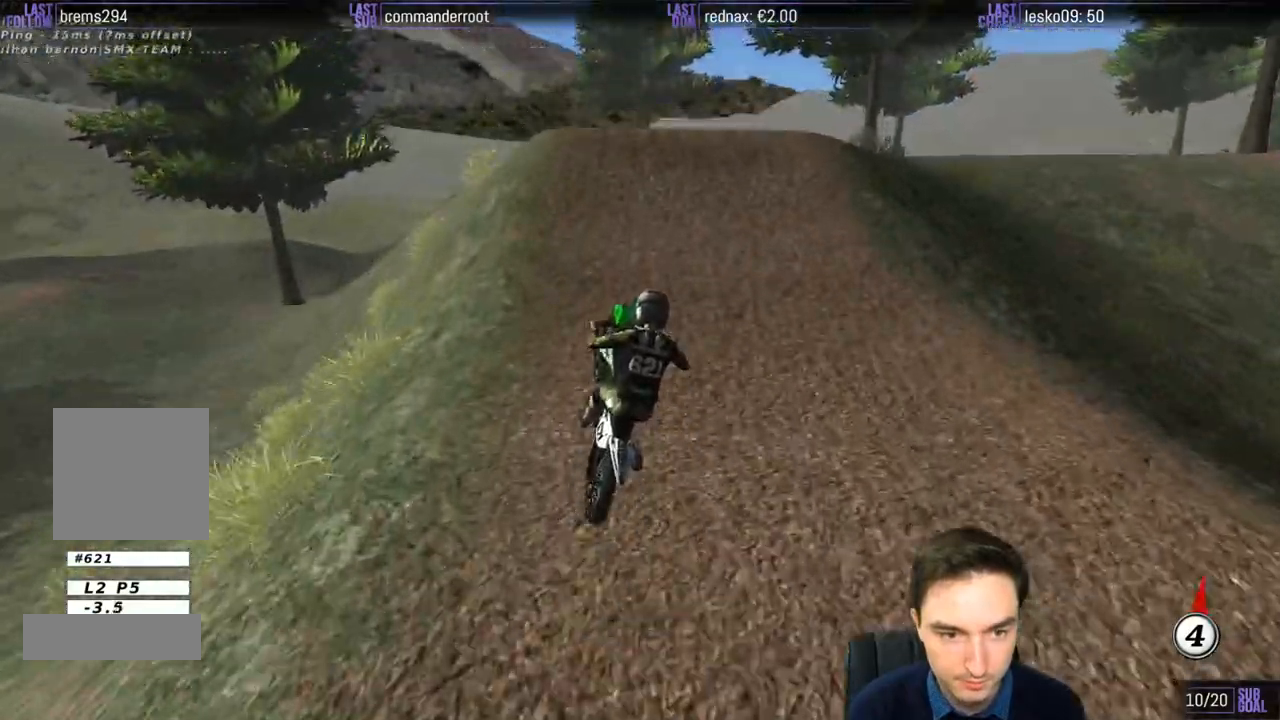
{"buttons": ["R2"], "left_stick": "down-right", "right_stick": "center", "events": [[150, "R2", "down"], [350, "left_stick", "down-right"], [400, "X", "down"], [483, "X", "up"]]}
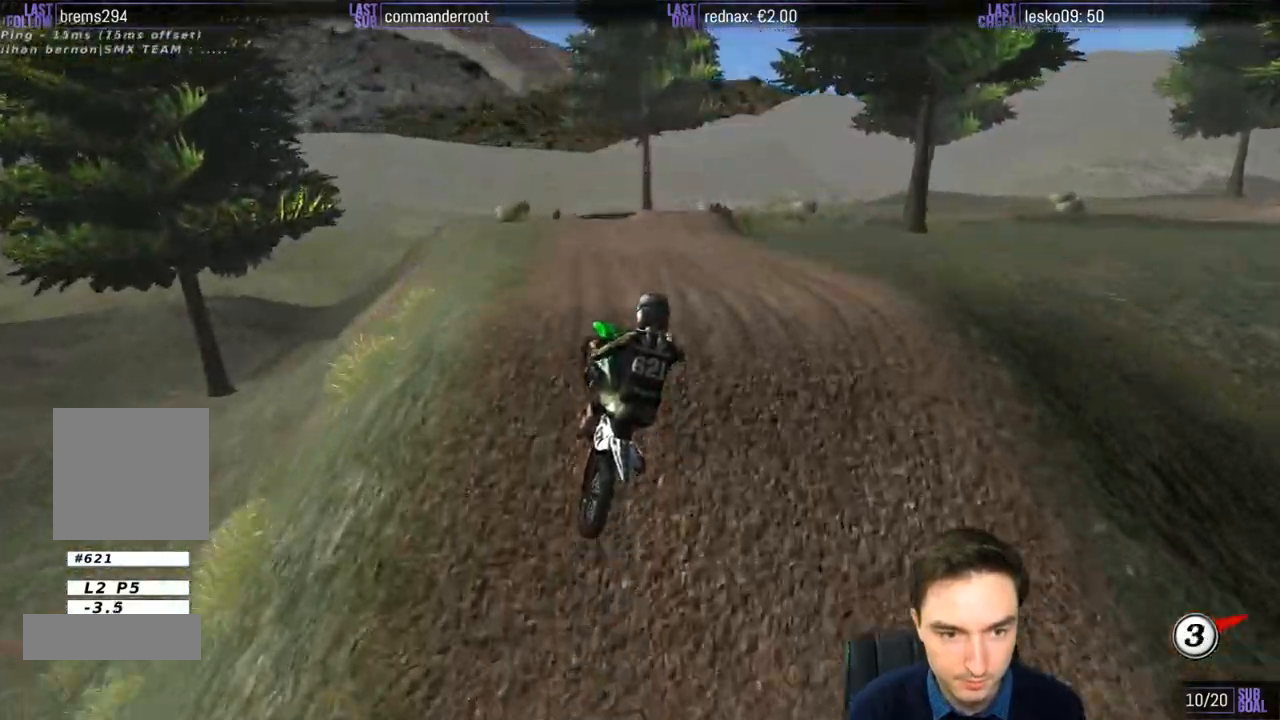
{"buttons": [], "left_stick": "down-right", "right_stick": "center", "events": [[83, "X", "down"], [150, "X", "up"], [233, "R2", "up"]]}
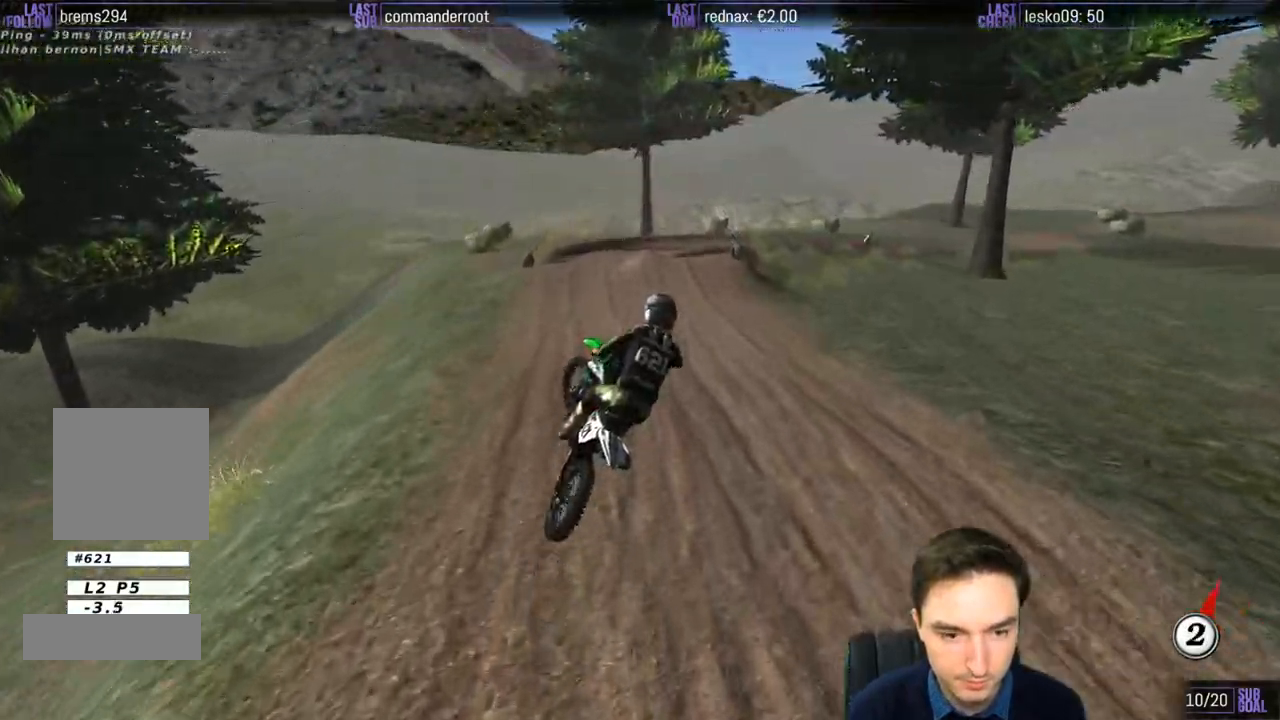
{"buttons": [], "left_stick": "center", "right_stick": "center", "events": [[100, "left_stick", "down-left"], [350, "left_stick", "center"]]}
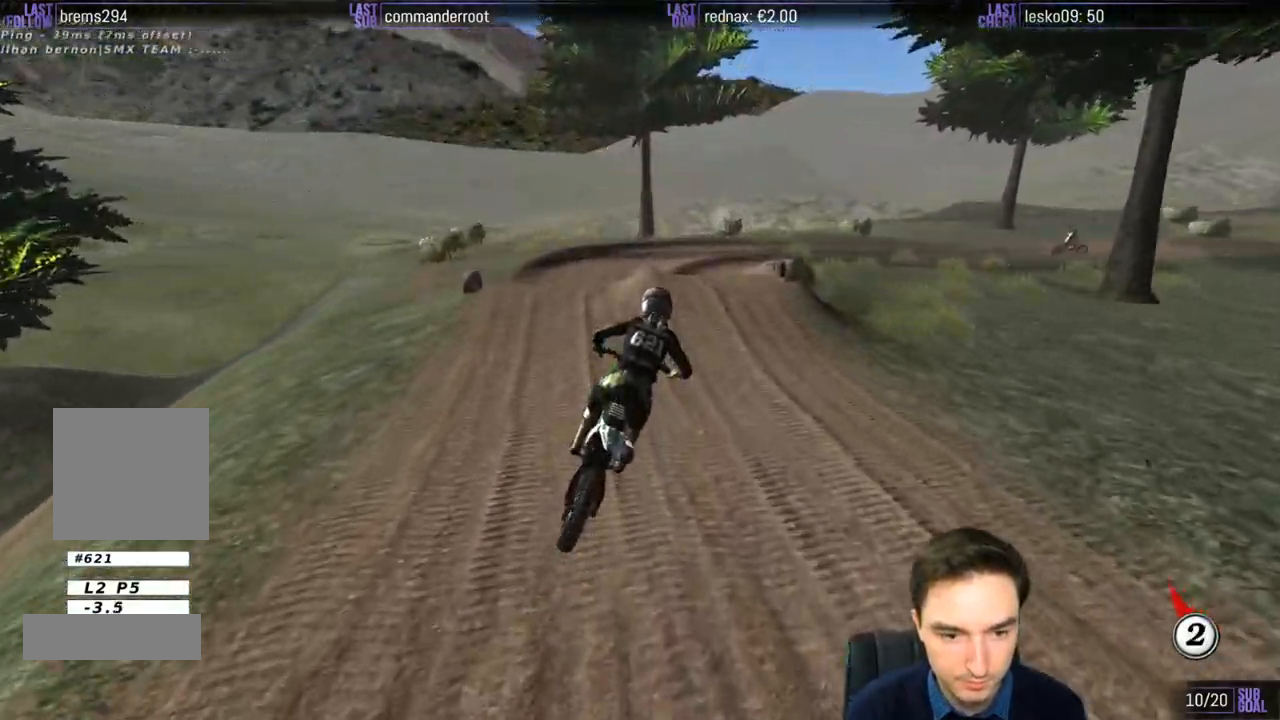
{"buttons": ["L2"], "left_stick": "right", "right_stick": "center", "events": [[367, "A", "down"], [367, "L2", "down"], [450, "left_stick", "right"], [483, "A", "up"]]}
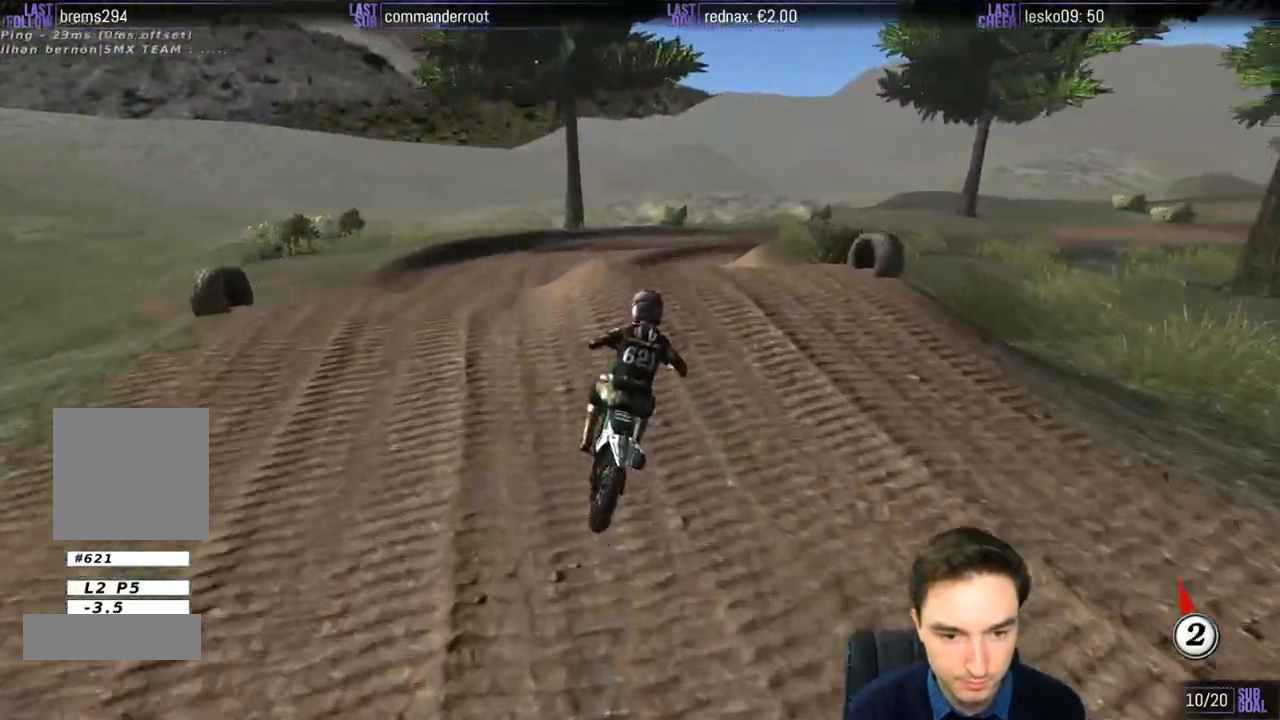
{"buttons": ["R2"], "left_stick": "down", "right_stick": "center", "events": [[67, "L2", "up"], [67, "left_stick", "center"], [183, "left_stick", "down"], [483, "R2", "down"]]}
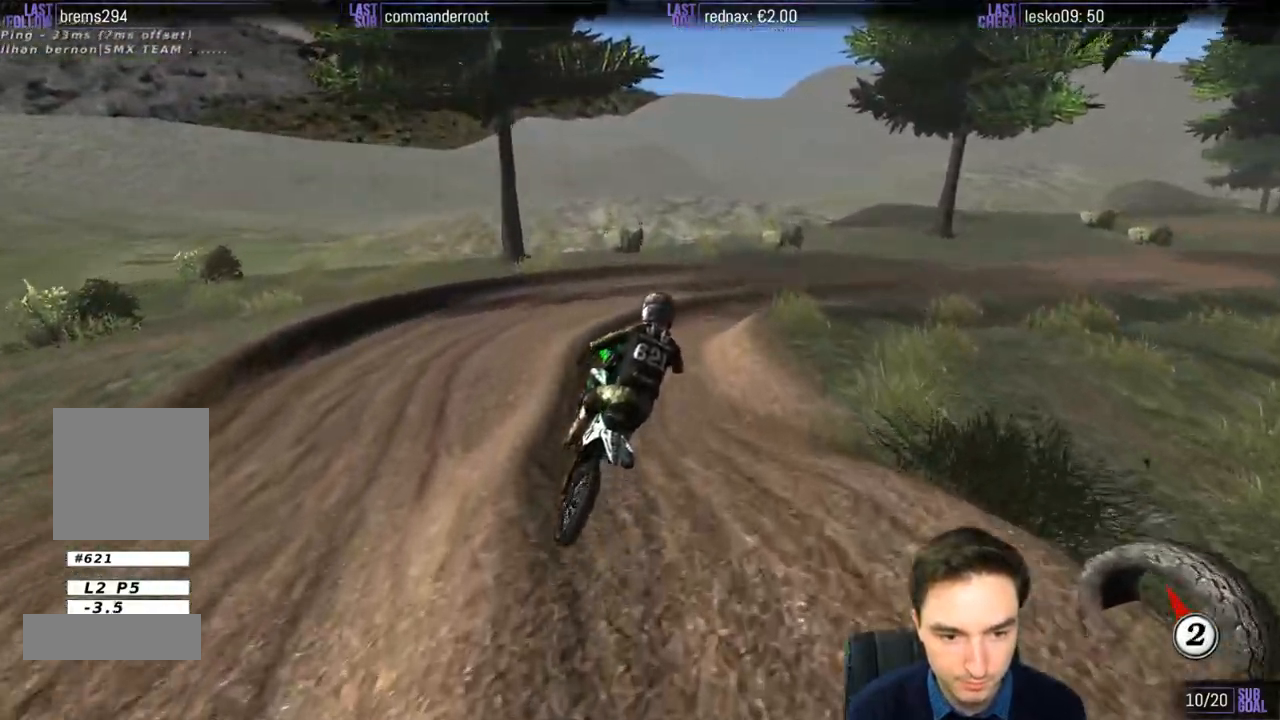
{"buttons": [], "left_stick": "center", "right_stick": "center", "events": [[117, "left_stick", "down-right"], [183, "R2", "up"], [217, "left_stick", "center"], [283, "L1", "down"], [283, "X", "down"], [383, "X", "up"], [417, "L1", "up"]]}
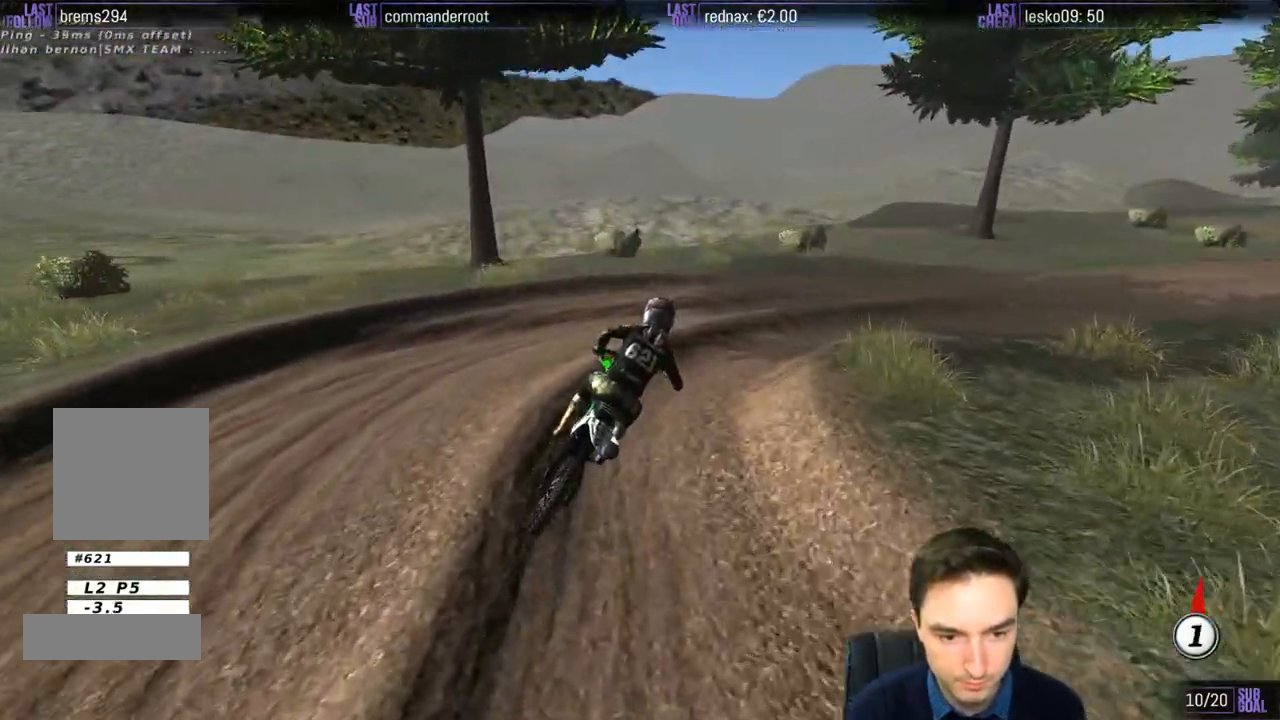
{"buttons": ["L1", "R2"], "left_stick": "right", "right_stick": "center", "events": [[17, "R2", "down"], [67, "L1", "down"], [150, "R2", "up"], [250, "R2", "down"], [283, "left_stick", "right"], [300, "L1", "up"], [350, "L1", "down"]]}
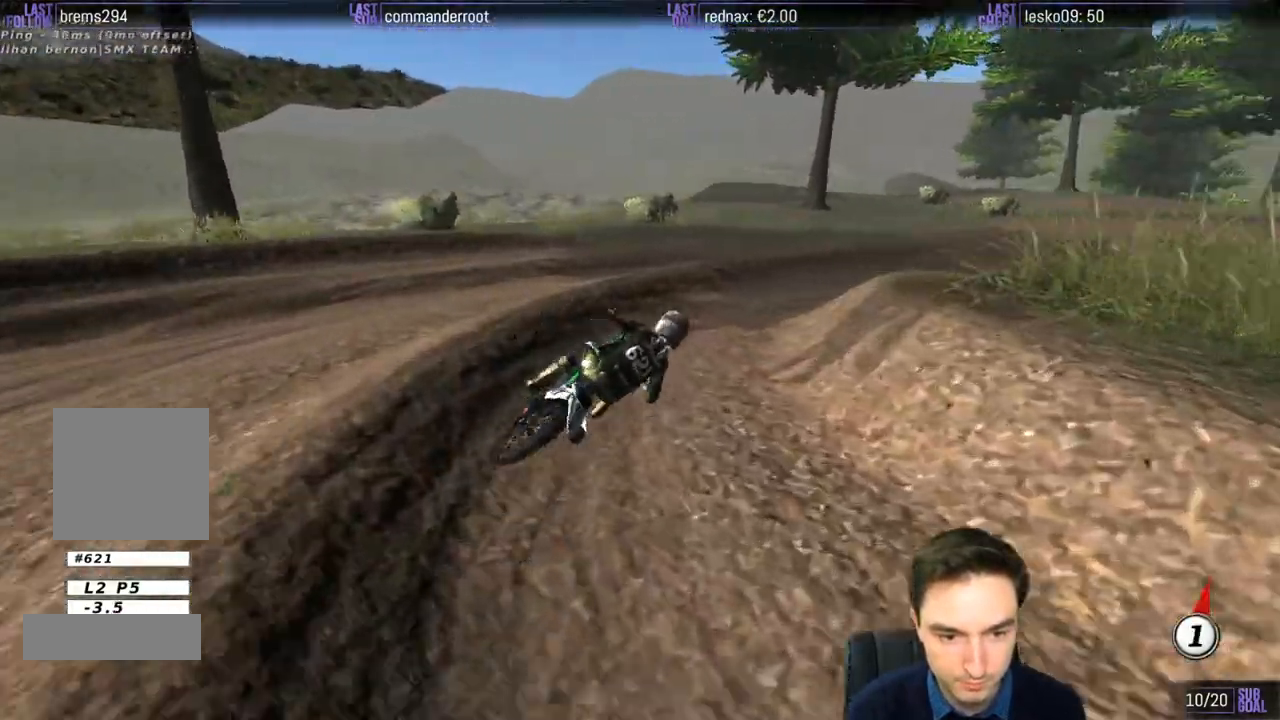
{"buttons": ["L1", "R2"], "left_stick": "left", "right_stick": "center", "events": [[217, "left_stick", "left"], [317, "left_stick", "center"], [417, "left_stick", "left"]]}
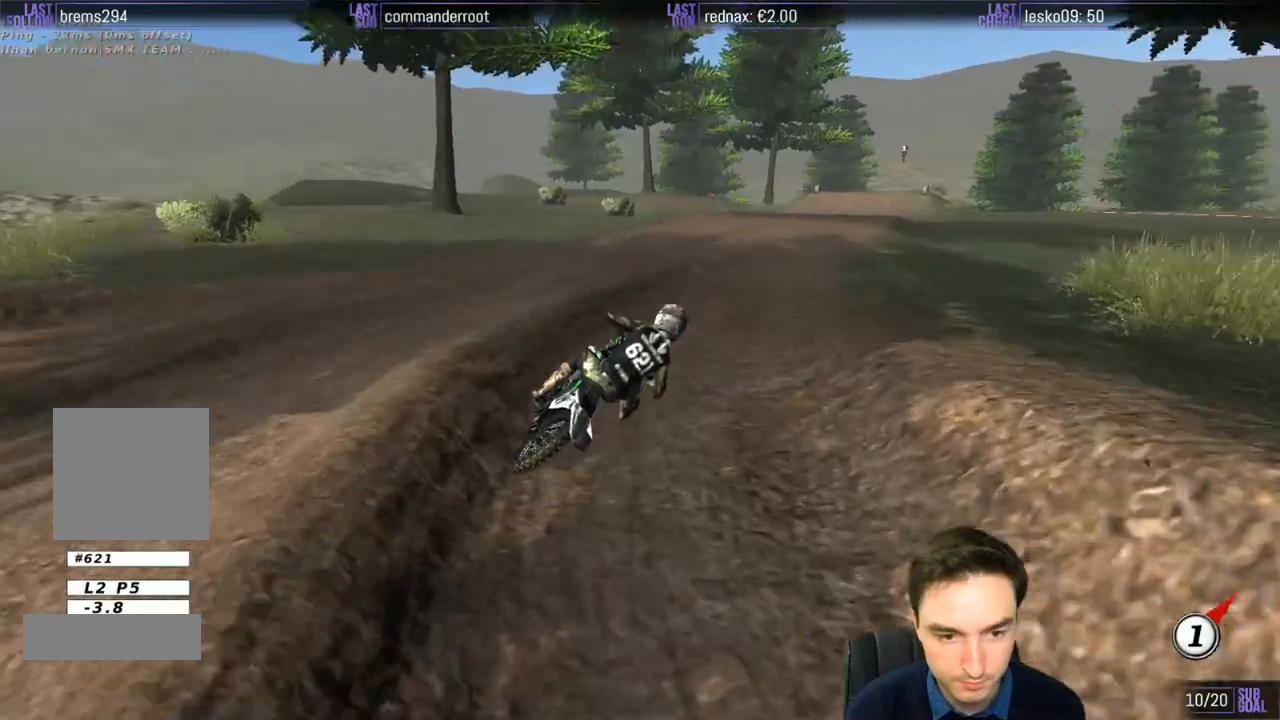
{"buttons": ["R2"], "left_stick": "down-left", "right_stick": "center", "events": [[17, "B", "down"], [17, "L1", "up"], [17, "left_stick", "center"], [117, "B", "up"], [233, "left_stick", "down"], [500, "left_stick", "down-left"]]}
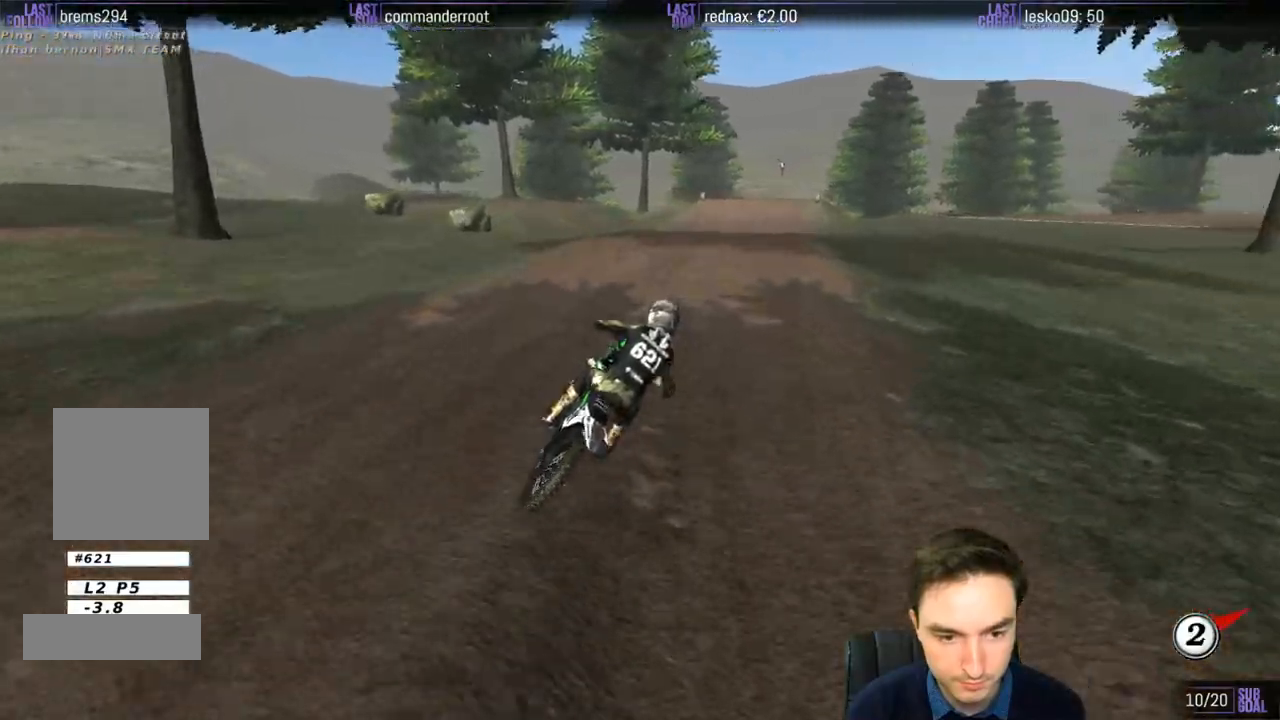
{"buttons": ["R2"], "left_stick": "down-left", "right_stick": "center", "events": [[83, "B", "down"], [183, "B", "up"], [217, "left_stick", "center"], [317, "left_stick", "down"], [383, "left_stick", "down-left"]]}
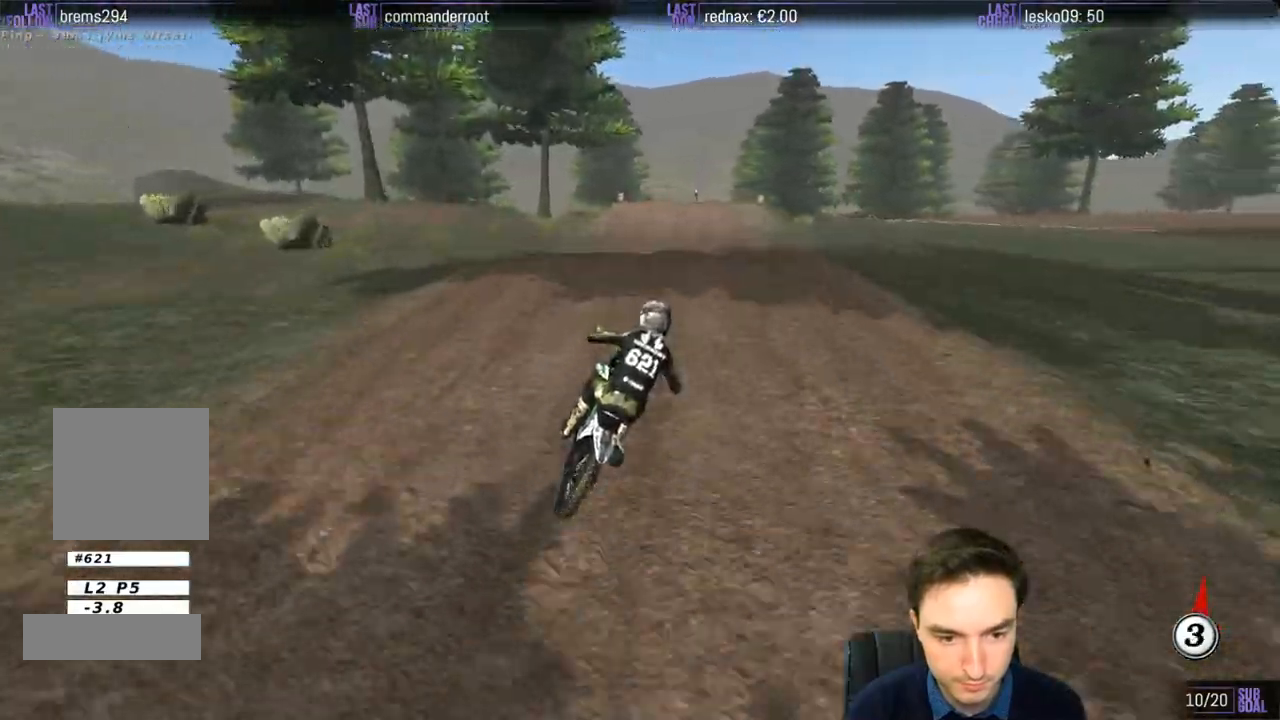
{"buttons": ["R2"], "left_stick": "down-left", "right_stick": "center", "events": []}
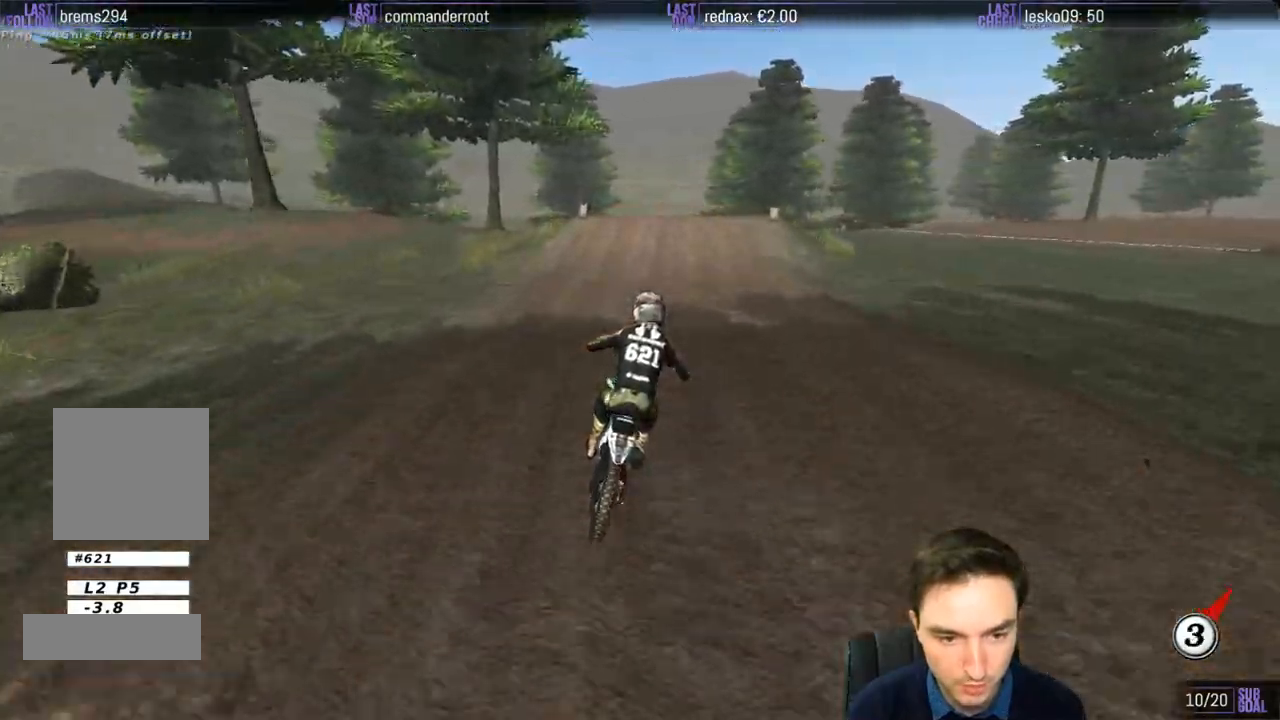
{"buttons": ["L1", "R2"], "left_stick": "center", "right_stick": "center", "events": [[83, "L1", "down"], [83, "left_stick", "center"], [200, "L1", "up"], [250, "L1", "down"]]}
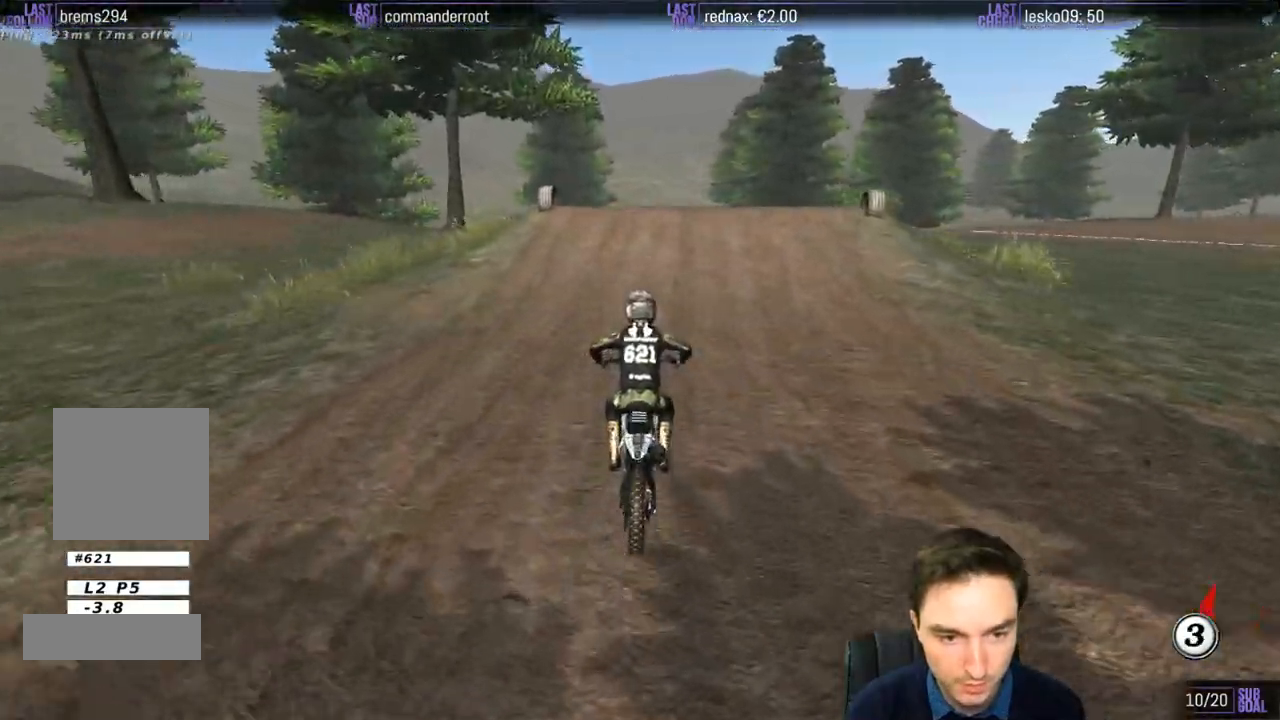
{"buttons": ["R2"], "left_stick": "right", "right_stick": "center", "events": [[117, "R2", "up"], [250, "left_stick", "right"], [417, "R2", "down"], [483, "L1", "up"]]}
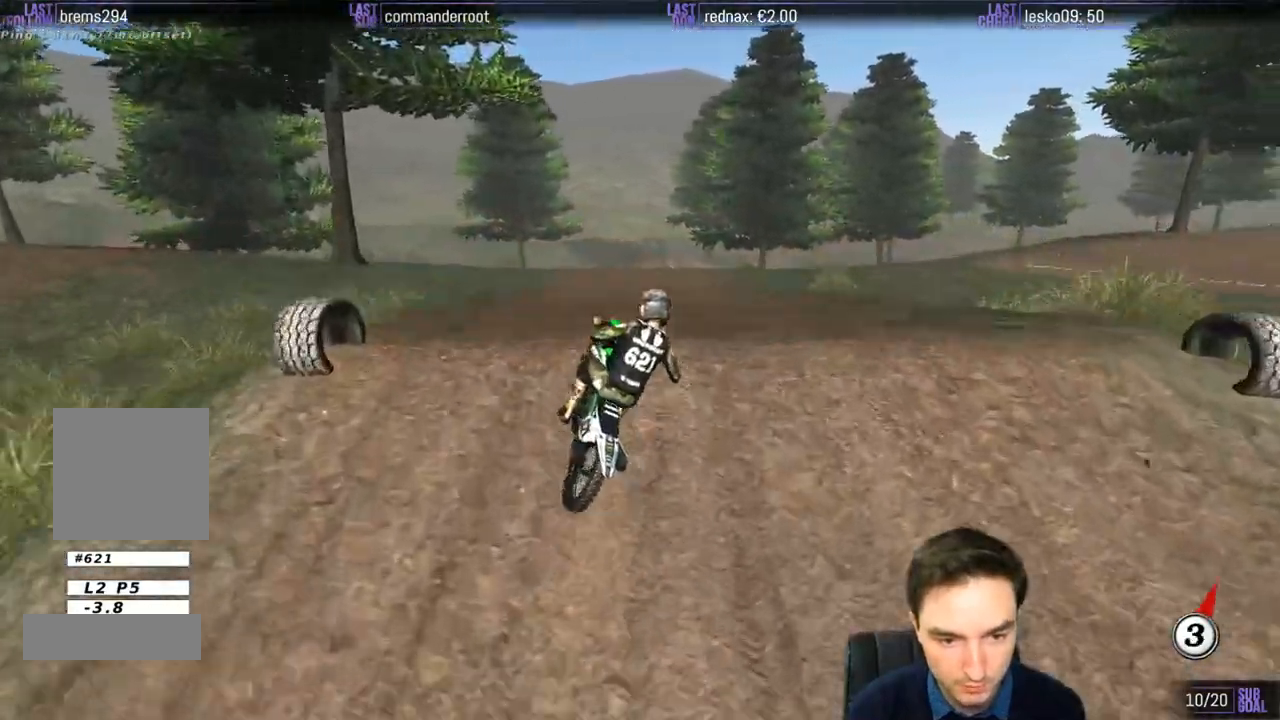
{"buttons": ["R2"], "left_stick": "down-right", "right_stick": "center", "events": [[50, "left_stick", "down-right"]]}
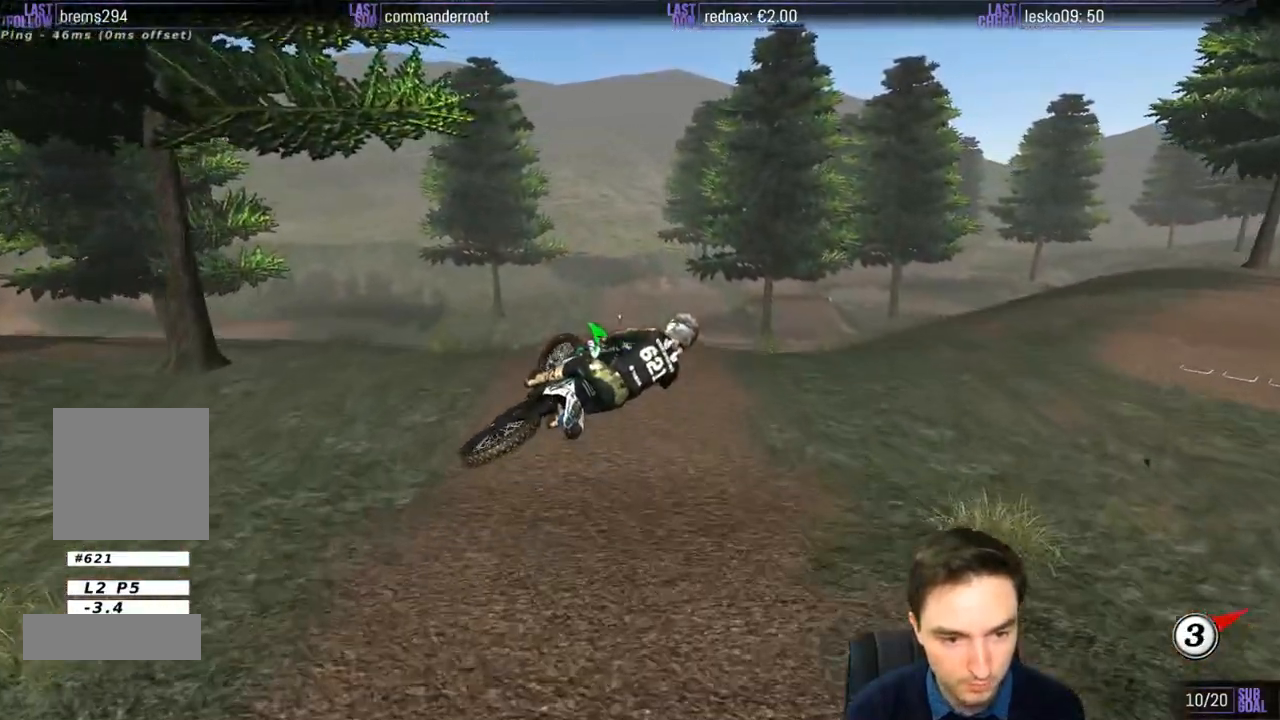
{"buttons": [], "left_stick": "down-left", "right_stick": "center", "events": [[367, "R2", "up"], [417, "left_stick", "down-left"]]}
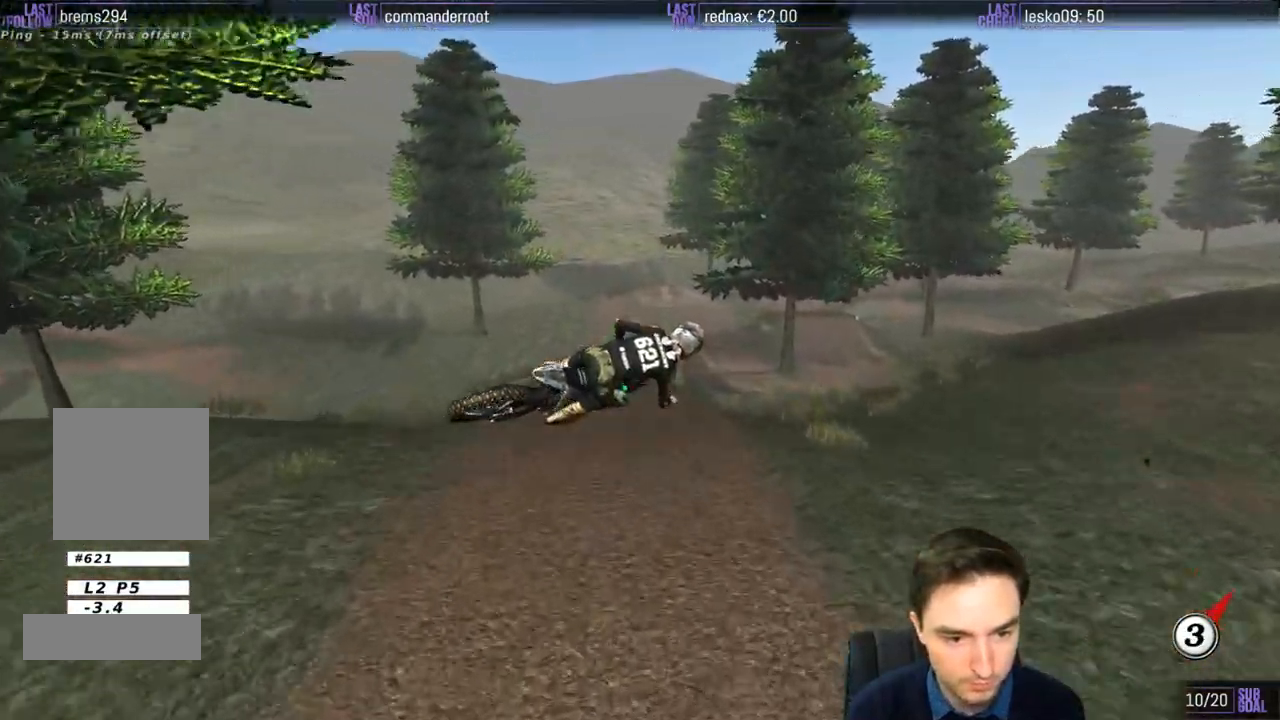
{"buttons": [], "left_stick": "center", "right_stick": "center", "events": [[267, "left_stick", "center"]]}
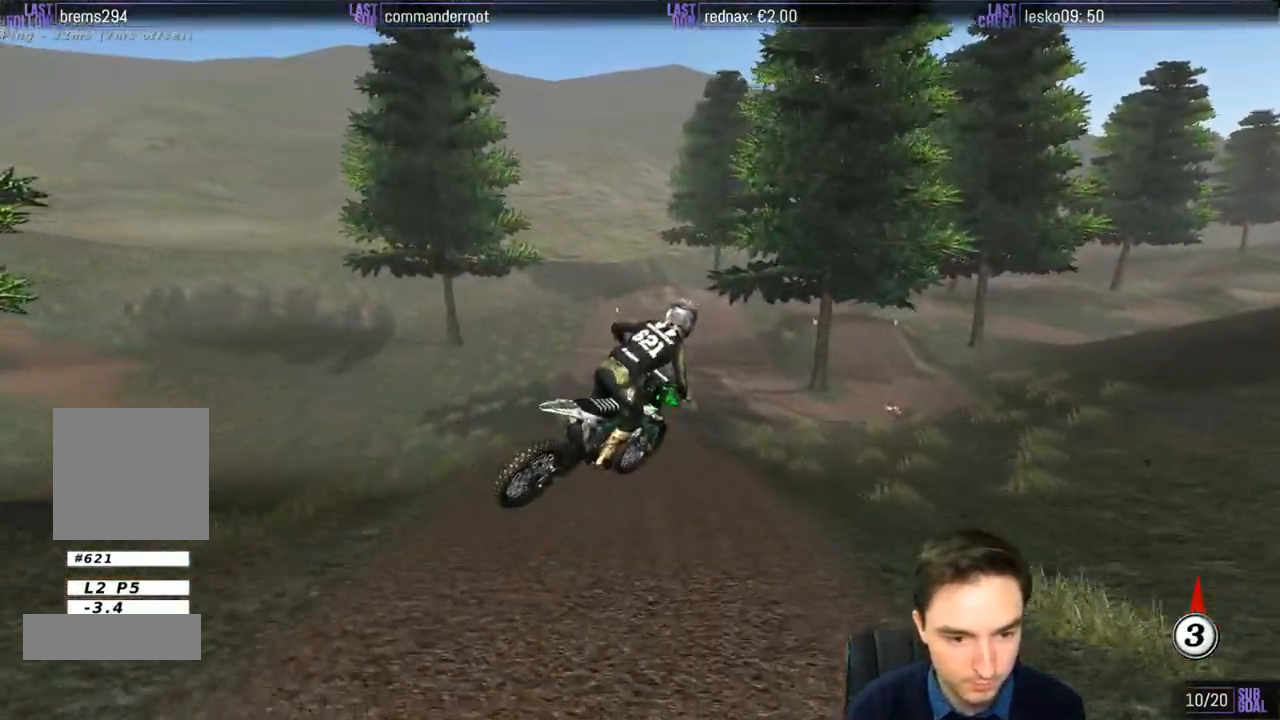
{"buttons": ["R2"], "left_stick": "left", "right_stick": "center", "events": [[117, "R2", "down"], [450, "left_stick", "left"]]}
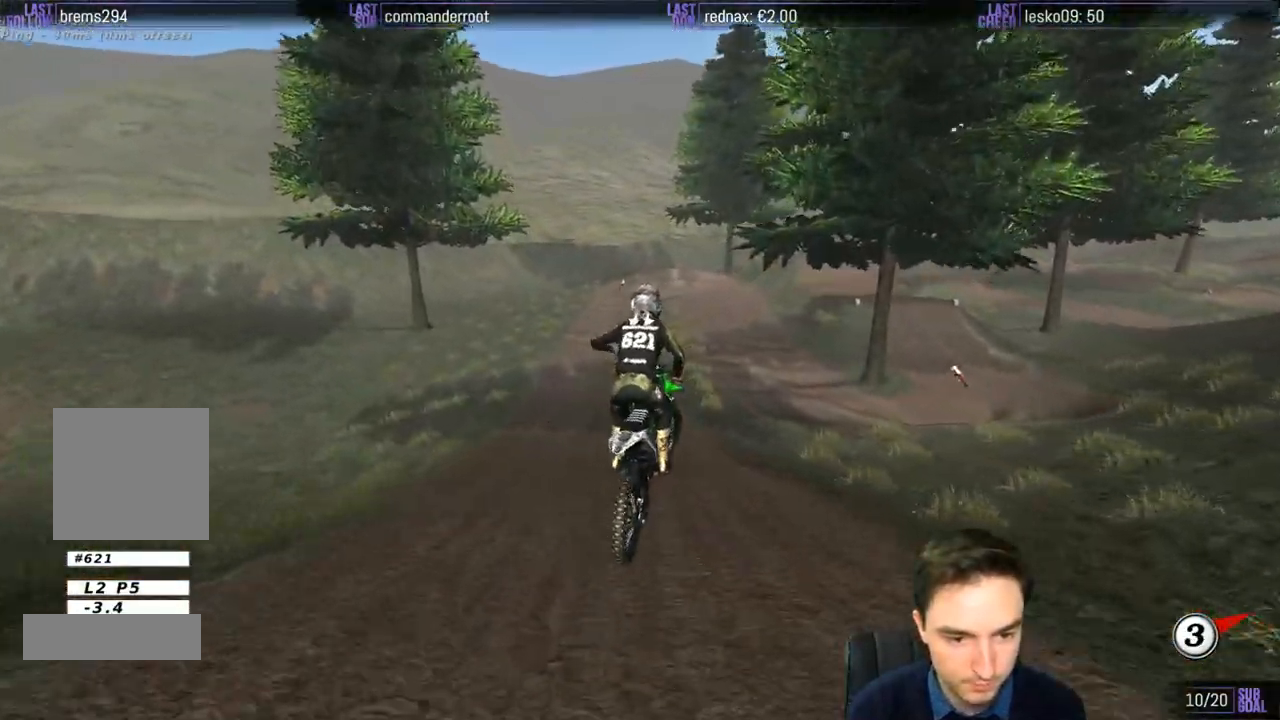
{"buttons": ["R2"], "left_stick": "right", "right_stick": "center", "events": [[183, "left_stick", "center"], [450, "left_stick", "right"]]}
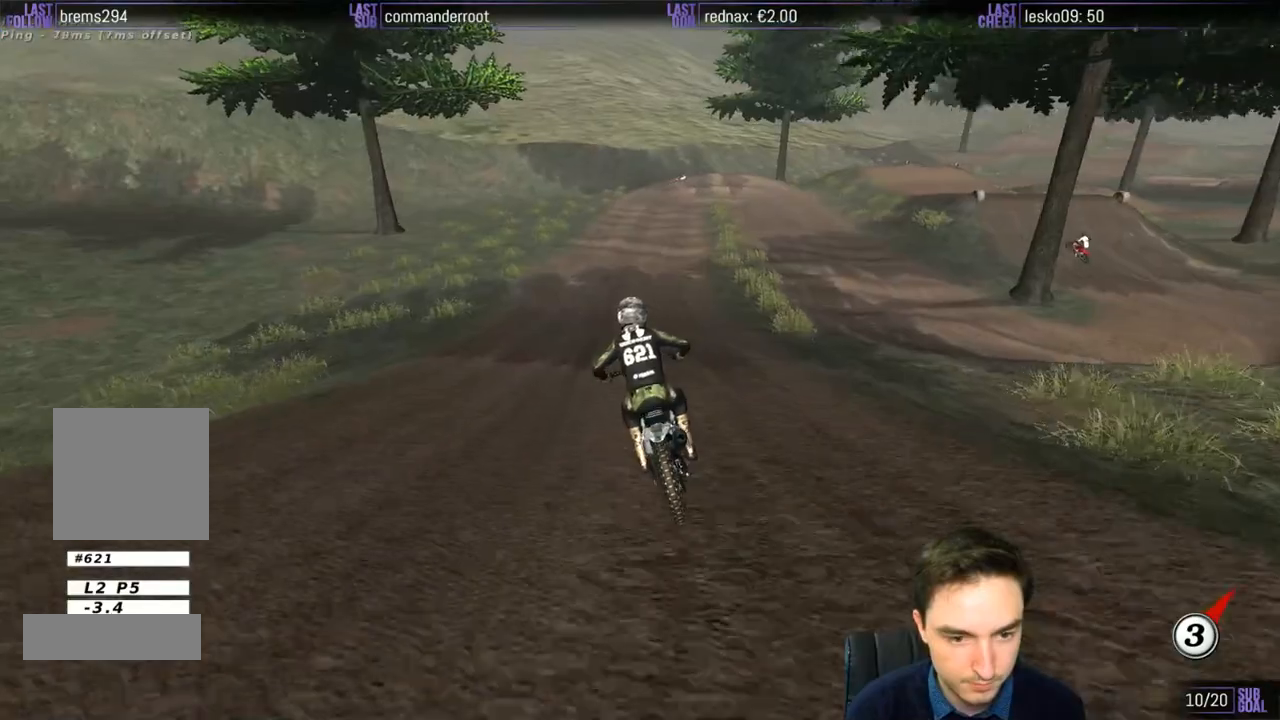
{"buttons": ["X"], "left_stick": "center", "right_stick": "center", "events": [[117, "R2", "up"], [383, "left_stick", "center"], [450, "X", "down"]]}
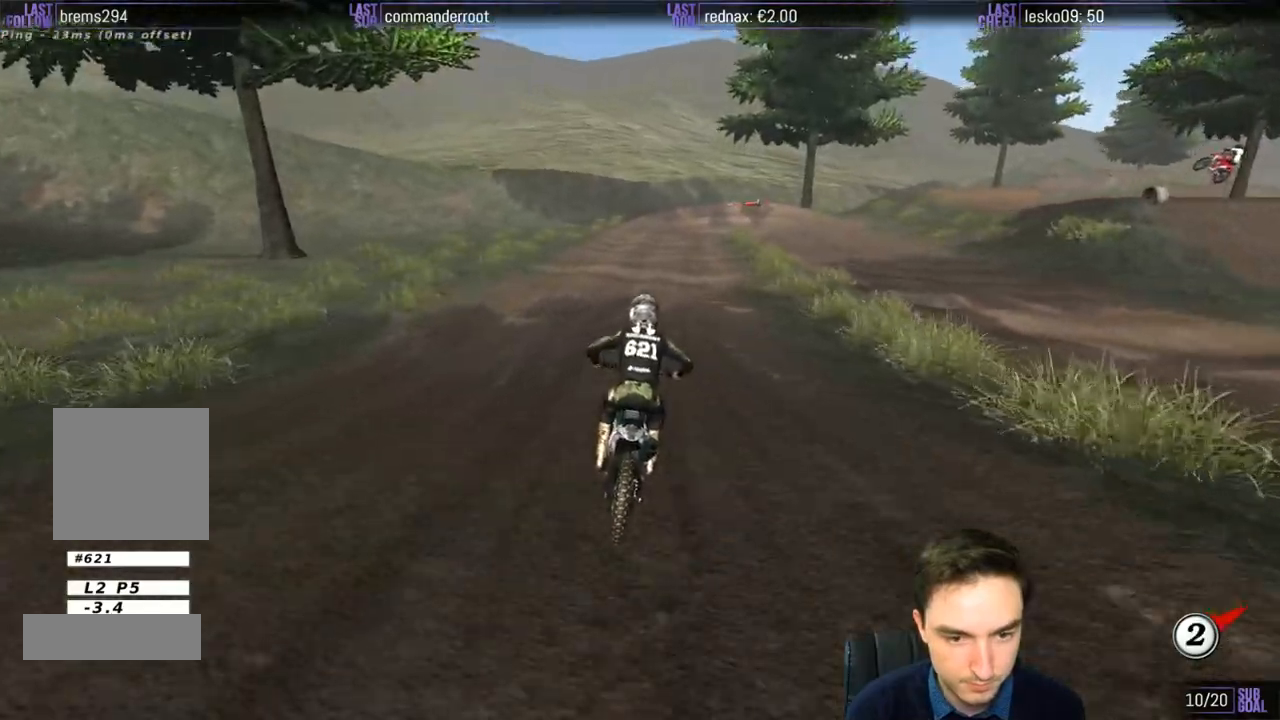
{"buttons": ["A", "L2"], "left_stick": "down", "right_stick": "center", "events": [[17, "X", "up"], [117, "X", "down"], [183, "X", "up"], [283, "left_stick", "down"], [333, "A", "down"], [333, "L2", "down"]]}
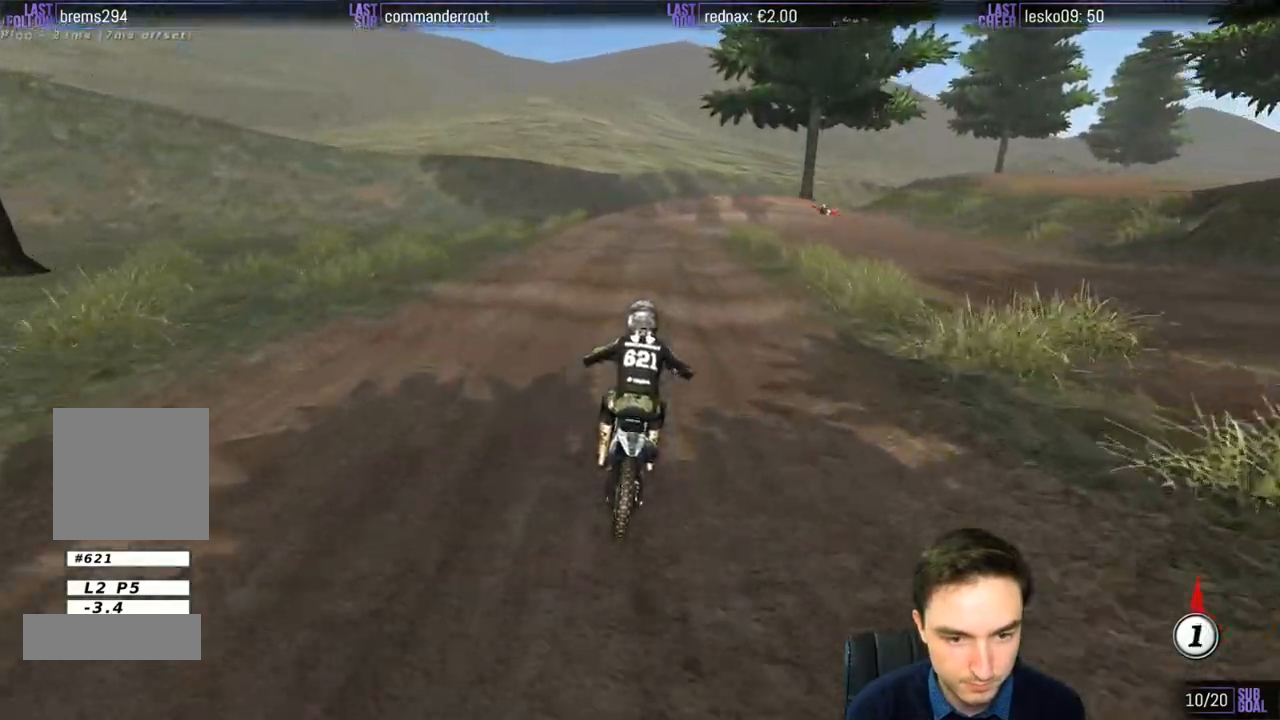
{"buttons": [], "left_stick": "down", "right_stick": "center", "events": [[67, "A", "up"], [67, "L2", "up"], [317, "A", "down"], [450, "A", "up"]]}
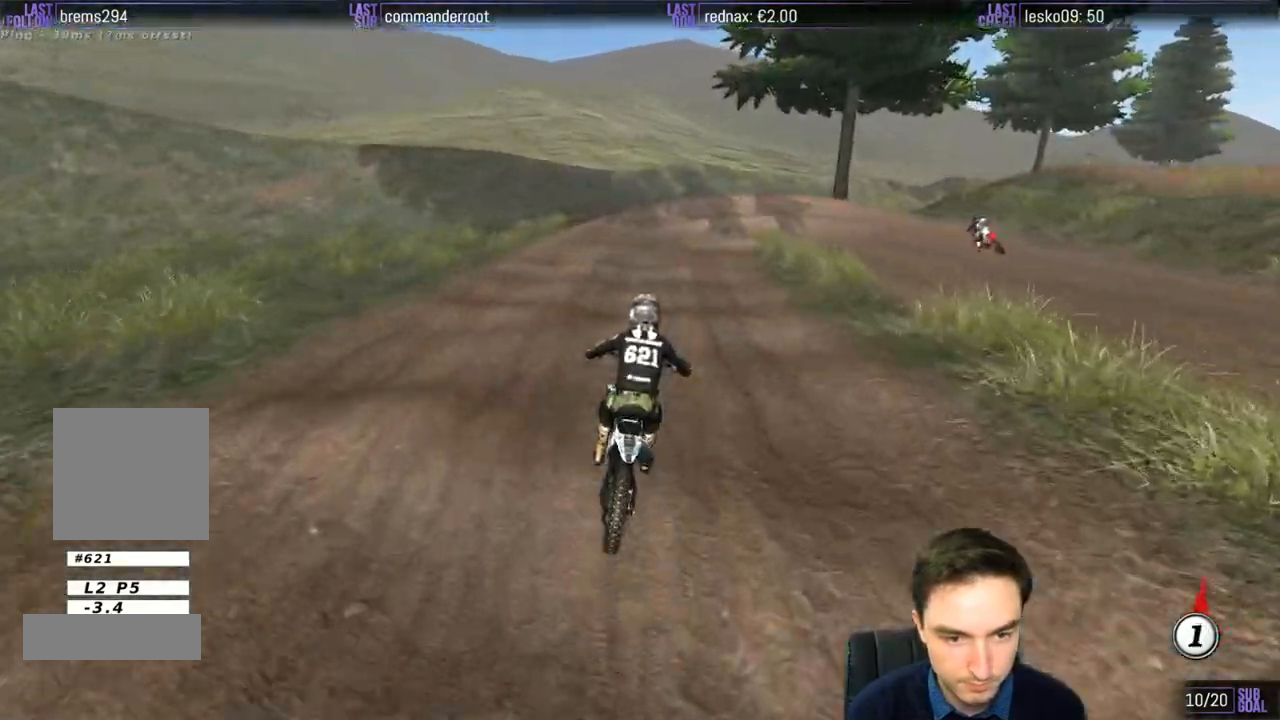
{"buttons": [], "left_stick": "down", "right_stick": "center", "events": []}
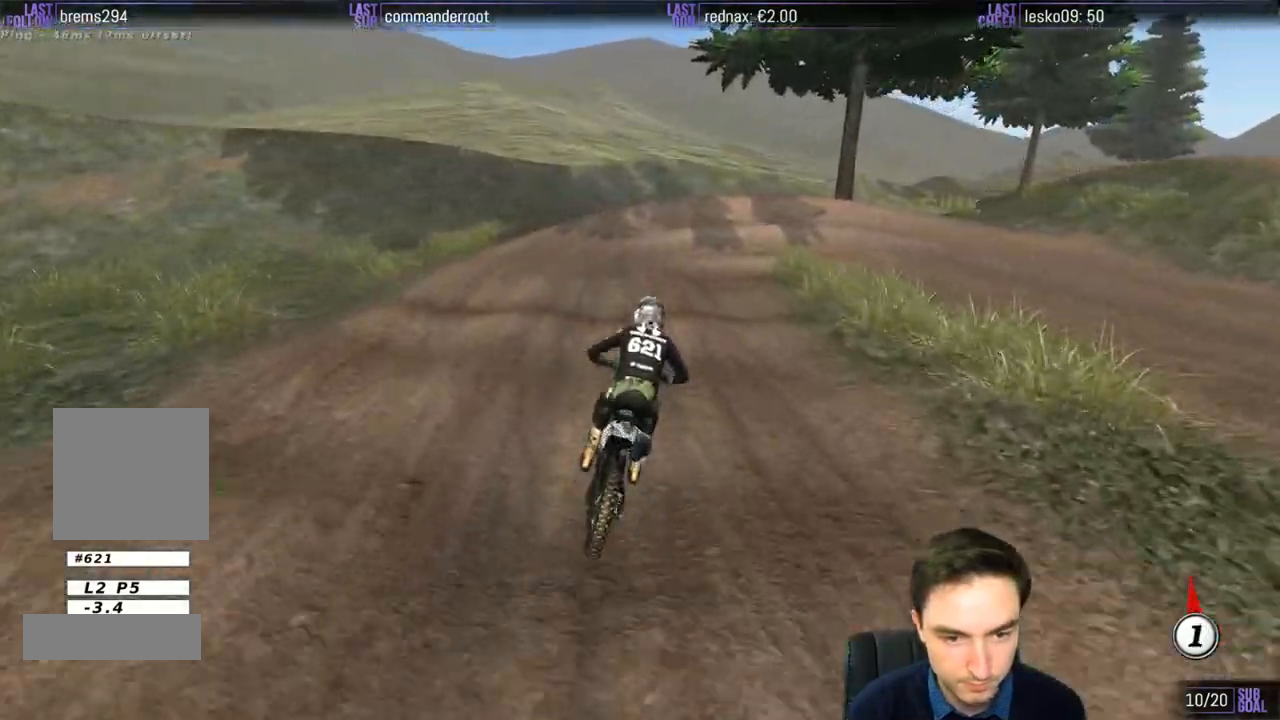
{"buttons": [], "left_stick": "down", "right_stick": "center", "events": [[150, "A", "down"], [150, "L2", "down"], [283, "A", "up"], [350, "L2", "up"]]}